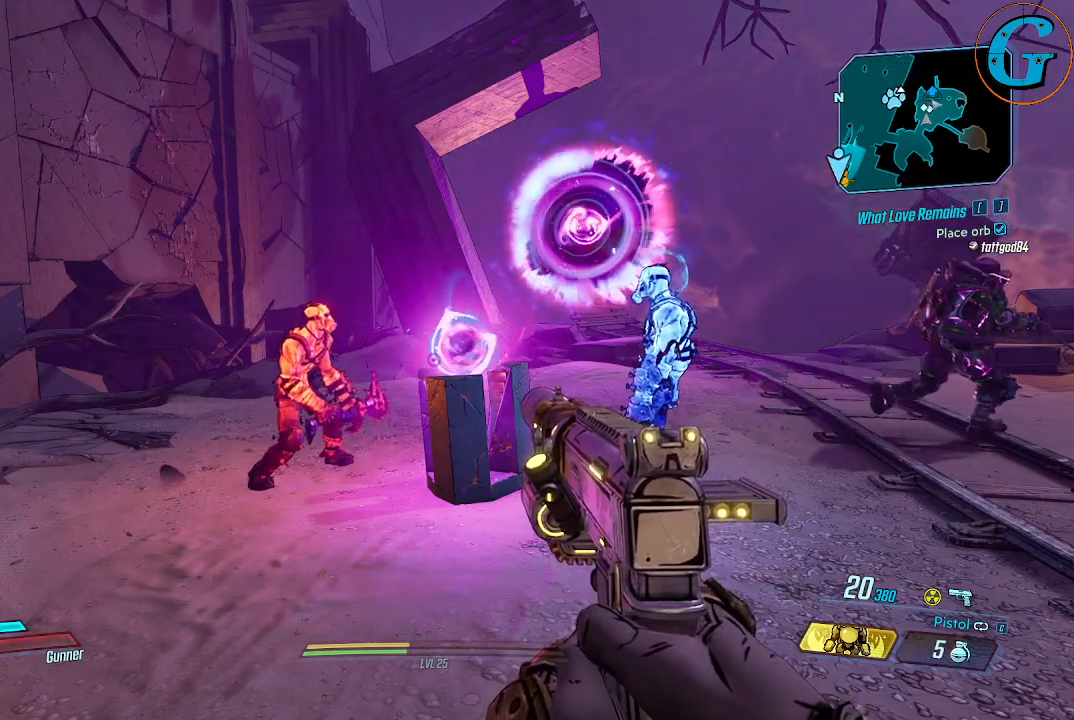
Gameplay with keyboard and mouse; each line is a JSON object with the keys and mouse buttons held at the frame after it. "events" lists presses ("down") and releases ("up") of "1", "2", "3", "4", "5", "a", "alt", "c", "caps_lock", "ctrl", "d", "e", "f", "g", "q", "r", "s", "shift", "space", "t", "tab", "v", "w", "x", "z" and "mouse_wheel" between this image and that frame as [ms after this image, input, new state], when the widget could be followed in between. "mouse_wheel" = the "wheel" button of the "mouse" list. No other keys are recorded. "wheel" means that the mouse wheel is clicked or scrolled. "mouse_move" is the direction in which the mouse moves at that frame (one of eight, or "still"), when it could be read.
{"keys": [], "mouse": [], "mouse_move": "right", "events": []}
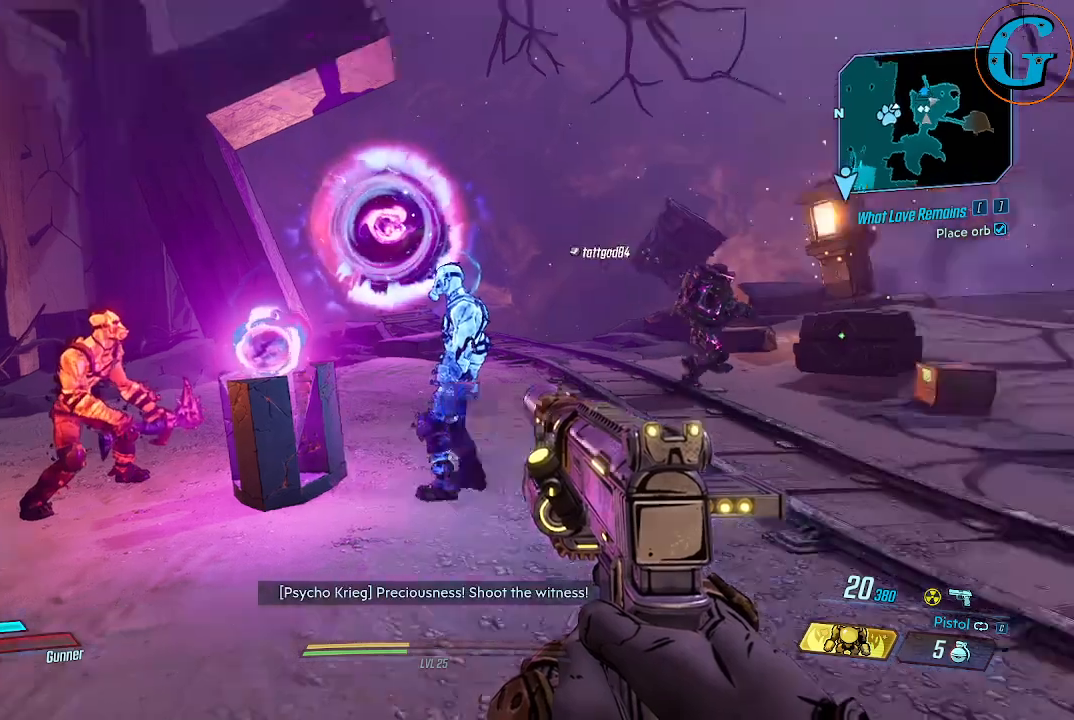
{"keys": [], "mouse": [], "mouse_move": "still", "events": []}
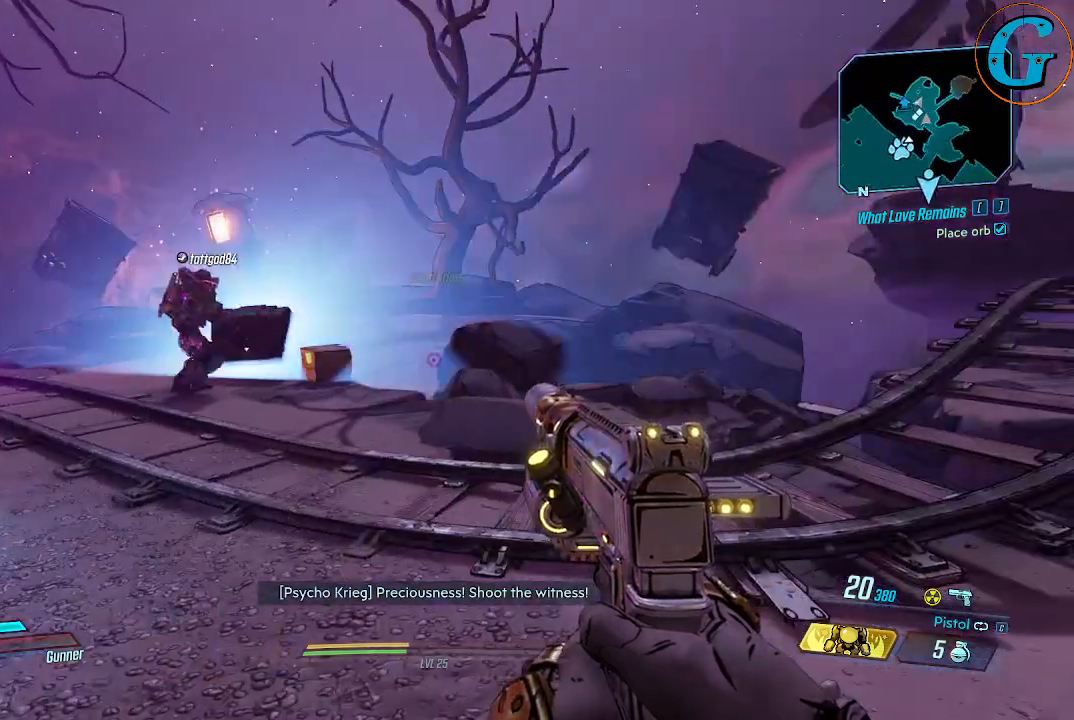
{"keys": ["a", "w"], "mouse": [], "mouse_move": "left", "events": [[33, "a", "down"], [183, "w", "down"]]}
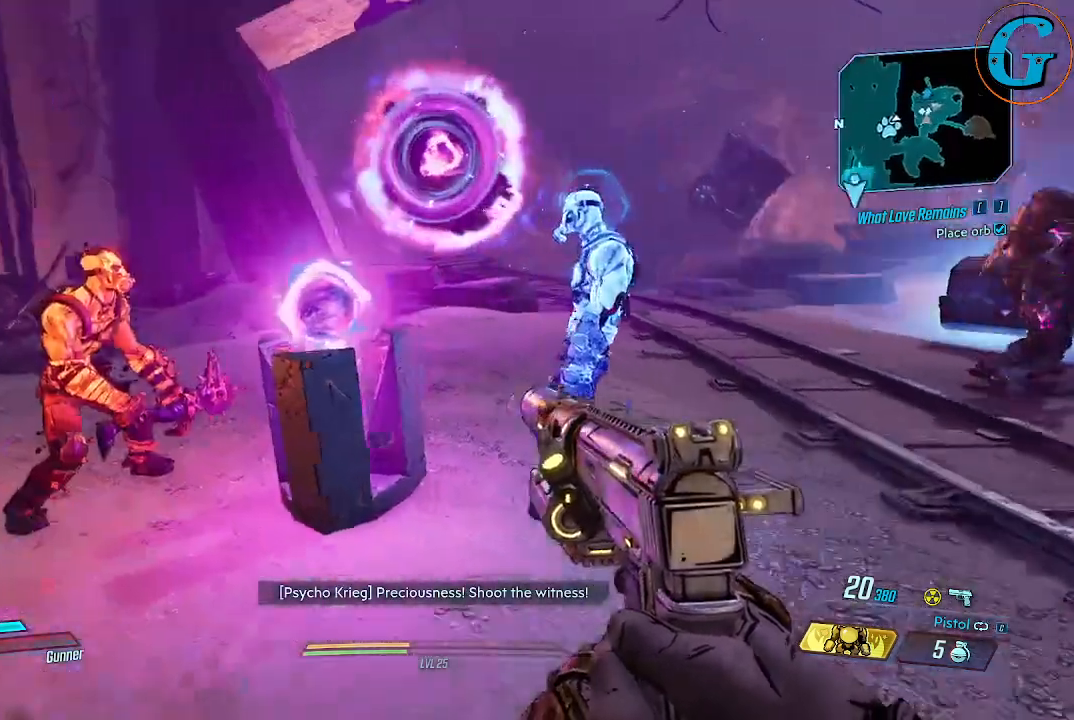
{"keys": [], "mouse": [], "mouse_move": "still", "events": [[50, "w", "up"], [100, "a", "up"]]}
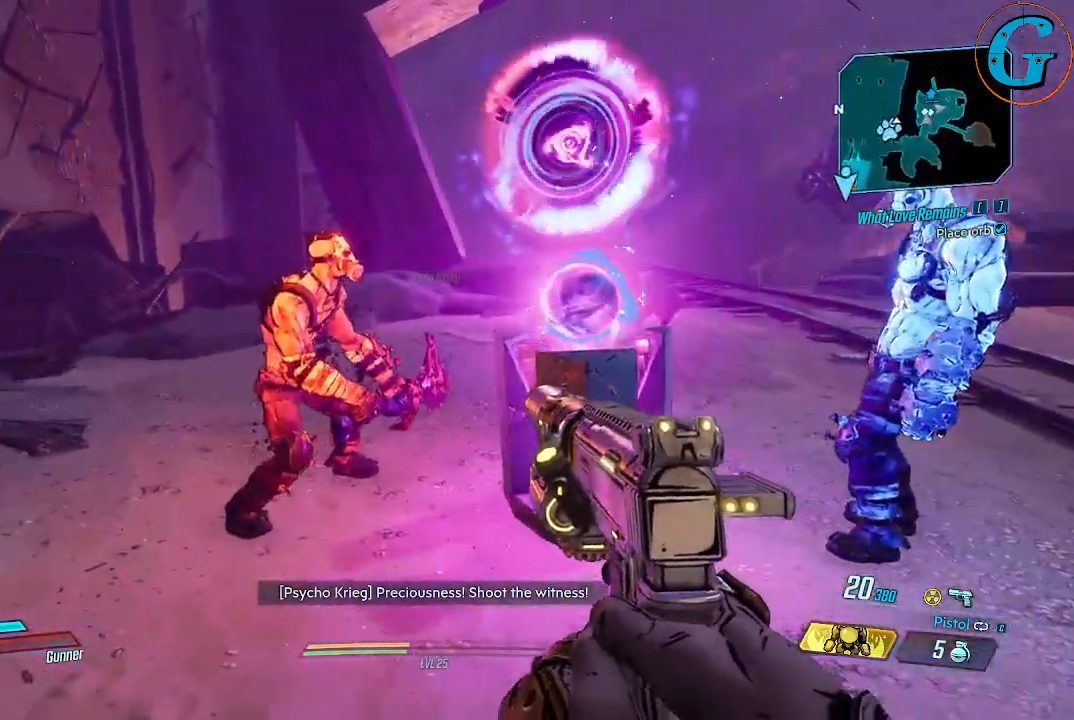
{"keys": ["d", "w"], "mouse": [], "mouse_move": "still", "events": [[400, "d", "down"], [433, "w", "down"]]}
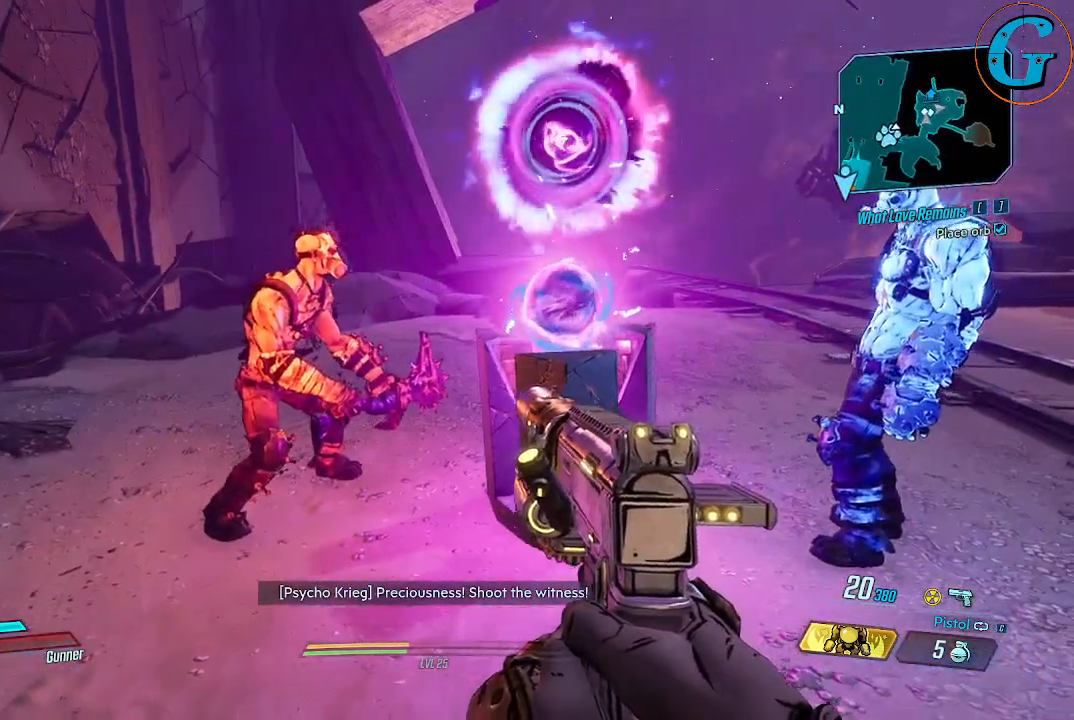
{"keys": [], "mouse": [], "mouse_move": "still", "events": [[83, "d", "up"], [183, "w", "up"]]}
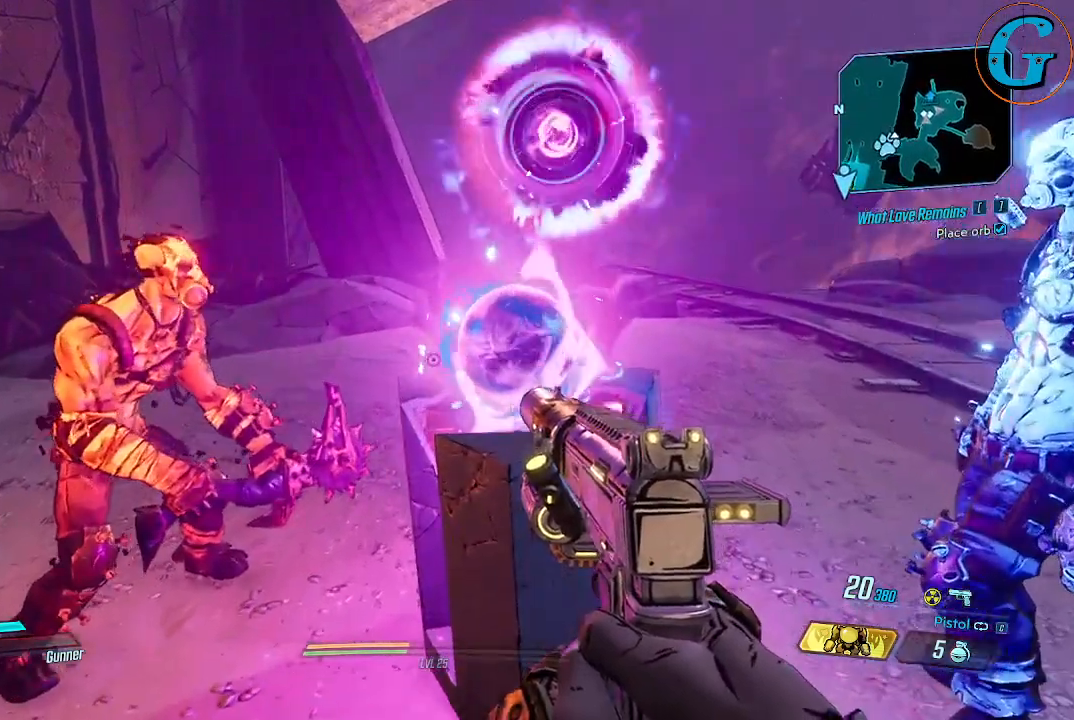
{"keys": [], "mouse": [], "mouse_move": "still", "events": []}
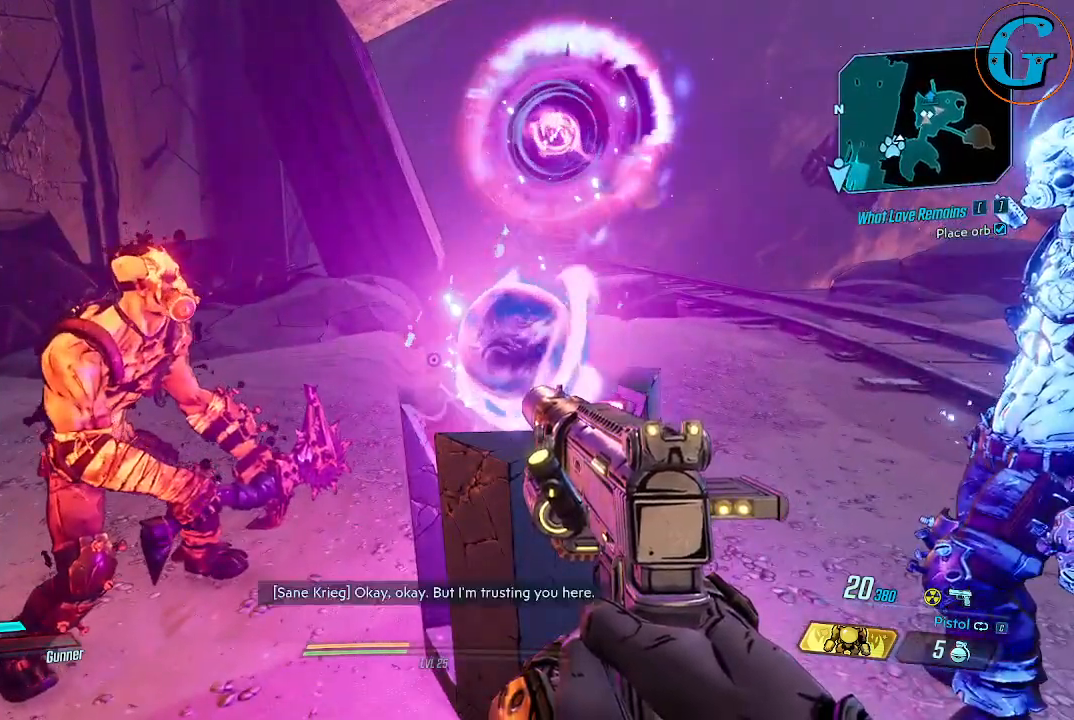
{"keys": [], "mouse": [], "mouse_move": "still", "events": []}
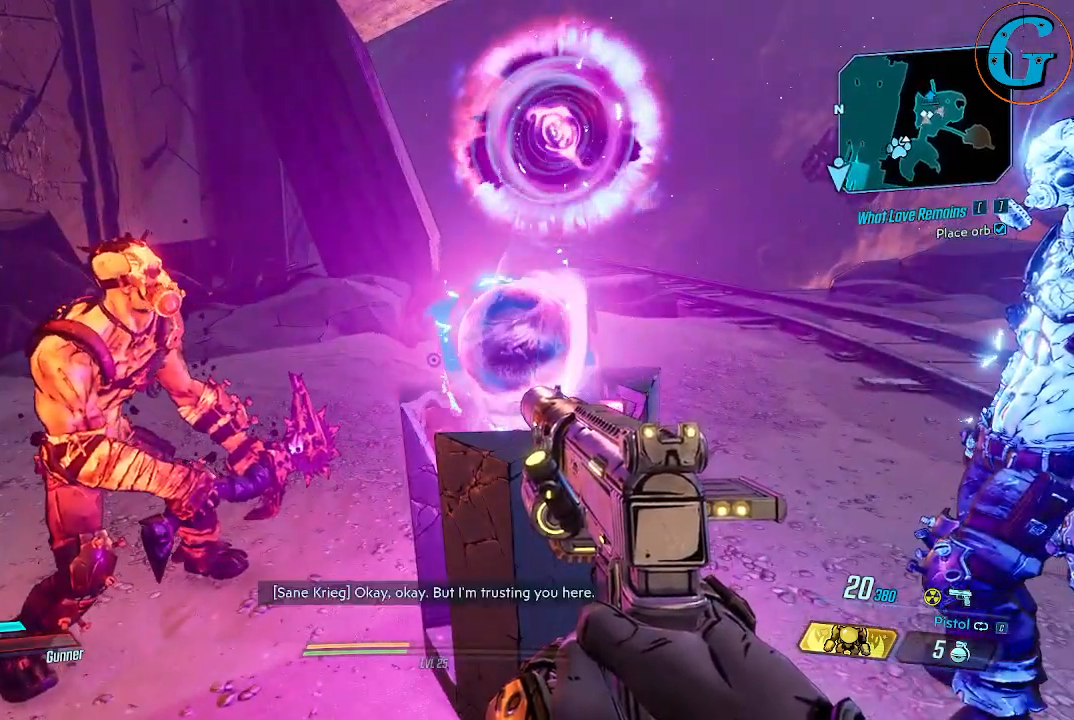
{"keys": [], "mouse": [], "mouse_move": "still", "events": []}
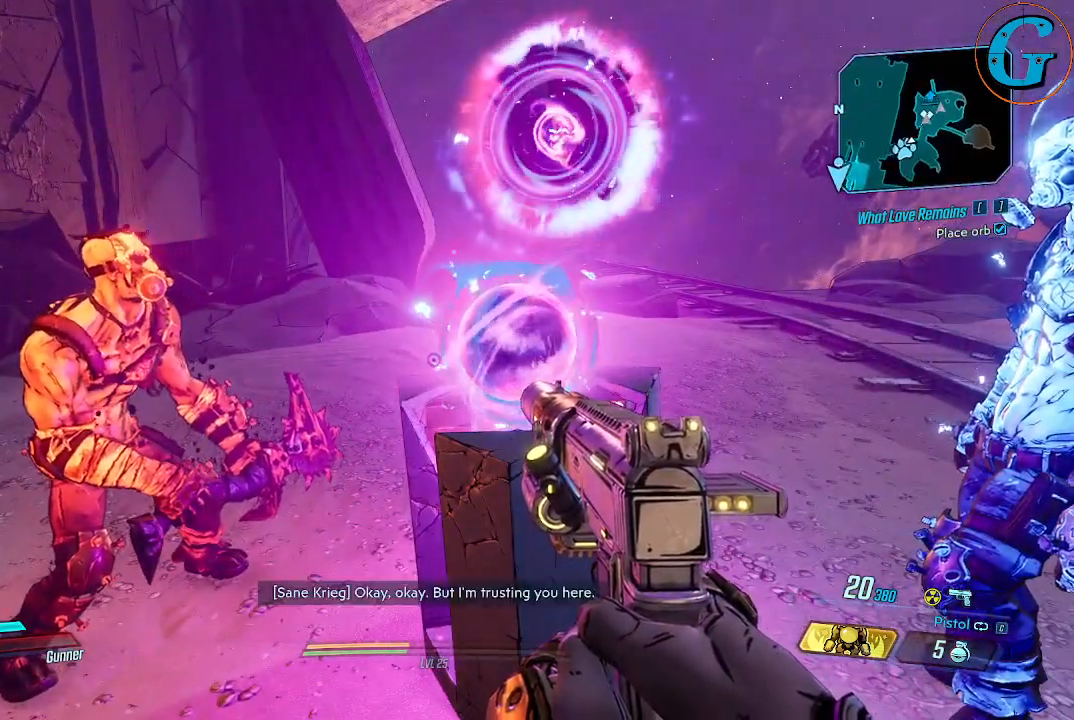
{"keys": [], "mouse": [], "mouse_move": "still", "events": []}
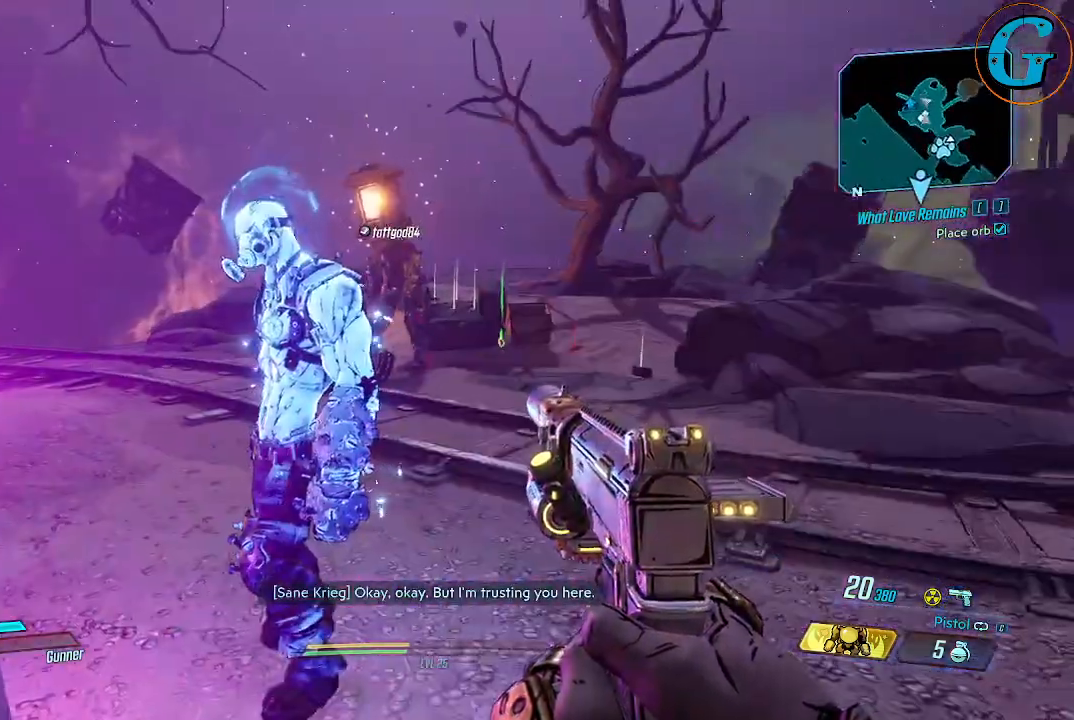
{"keys": ["d"], "mouse": [], "mouse_move": "still", "events": [[400, "d", "down"]]}
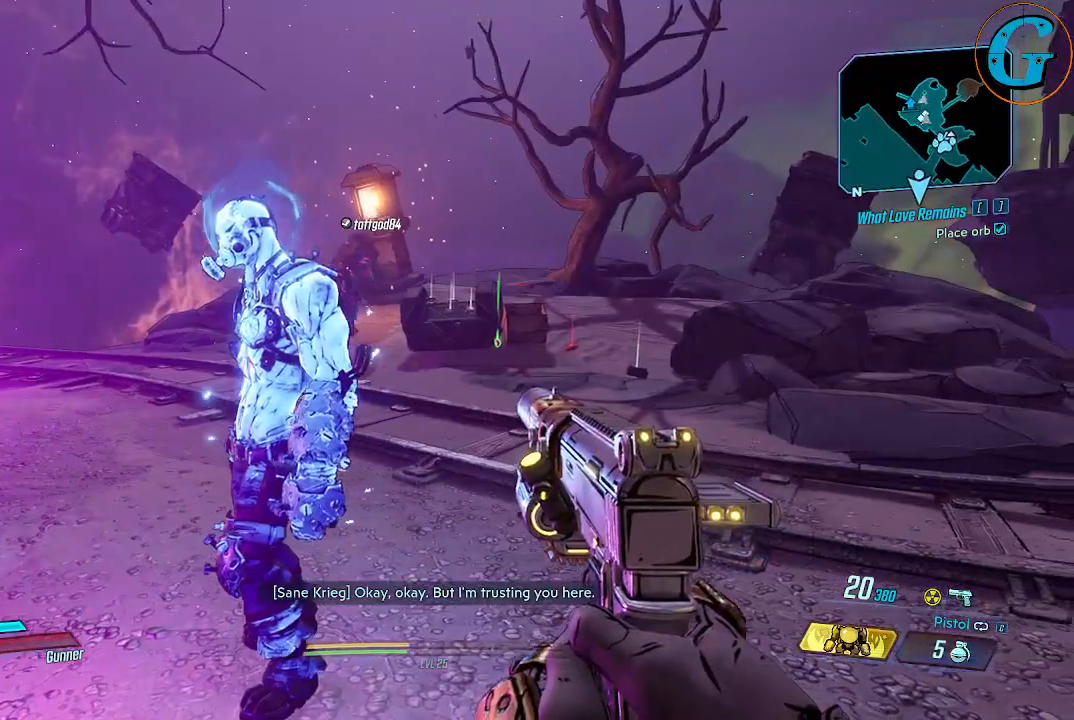
{"keys": ["w"], "mouse": [], "mouse_move": "still", "events": [[133, "w", "down"], [417, "d", "up"]]}
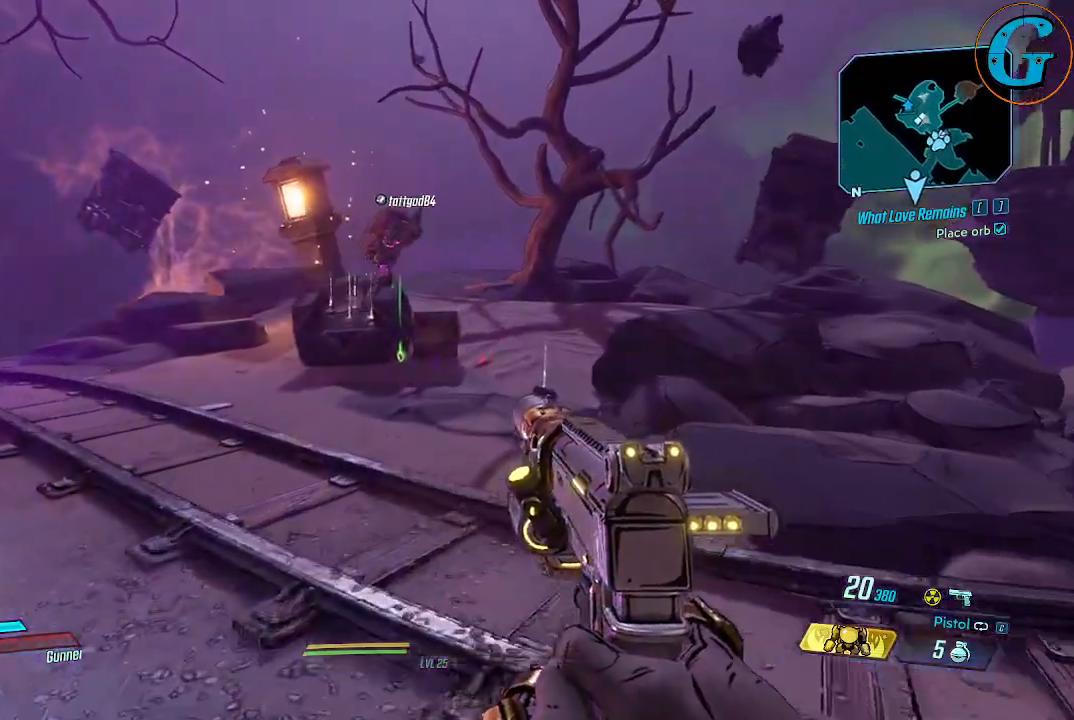
{"keys": ["w"], "mouse": [], "mouse_move": "still", "events": []}
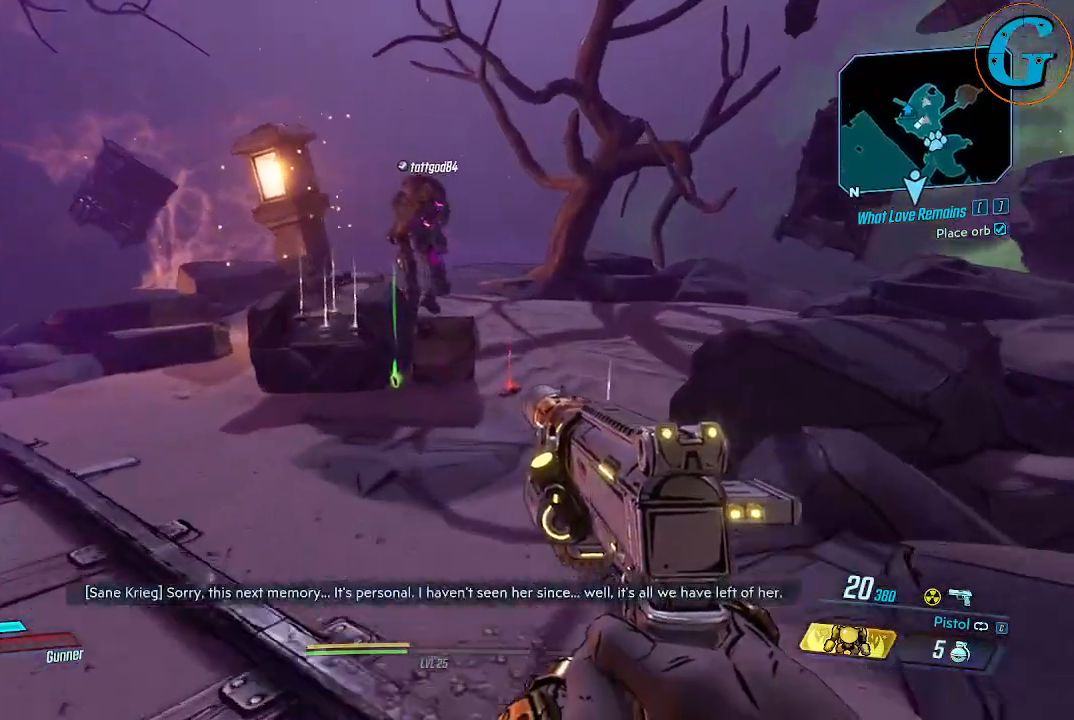
{"keys": ["w"], "mouse": [], "mouse_move": "still", "events": []}
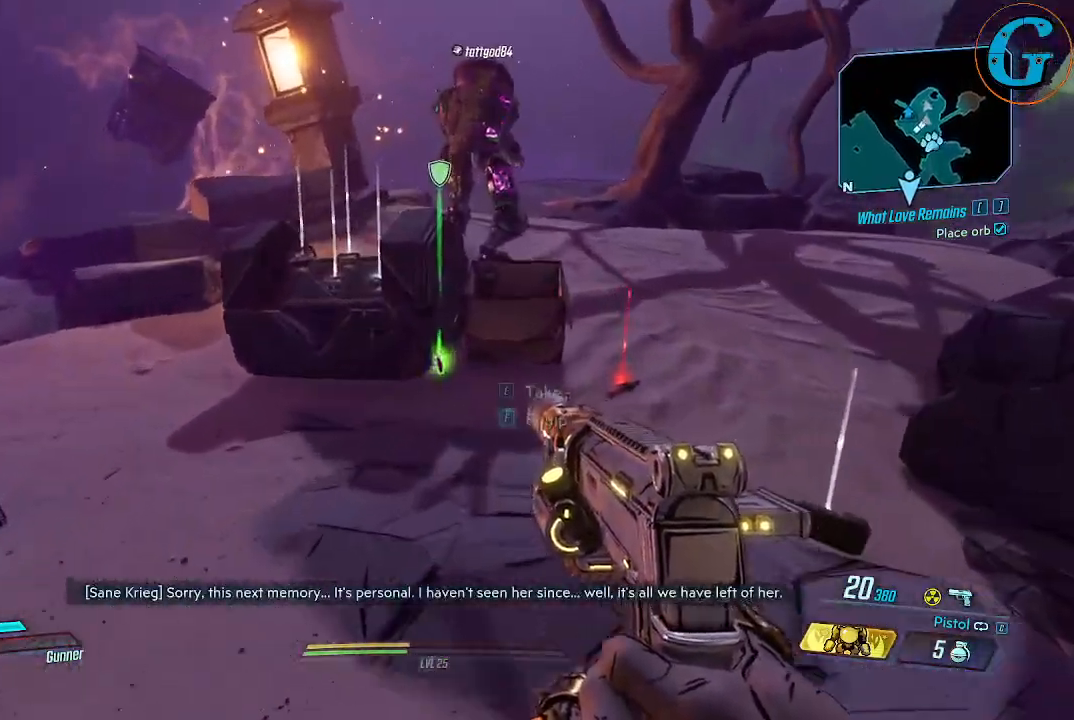
{"keys": [], "mouse": [], "mouse_move": "still", "events": [[367, "w", "up"]]}
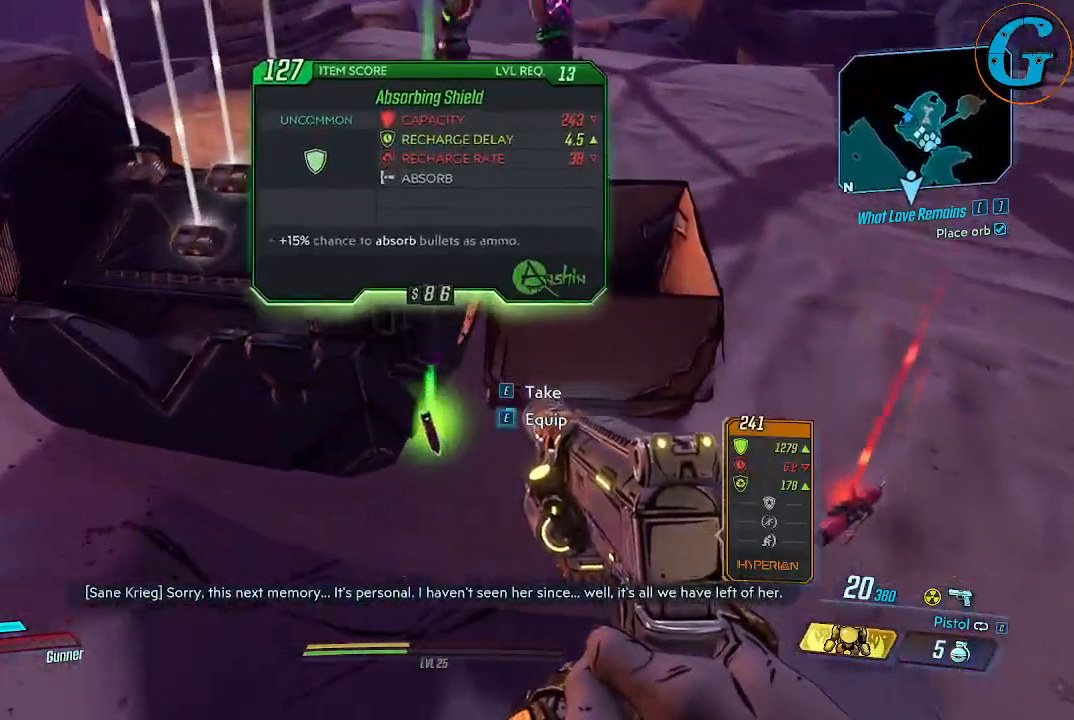
{"keys": [], "mouse": [], "mouse_move": "still", "events": [[233, "e", "down"], [333, "e", "up"]]}
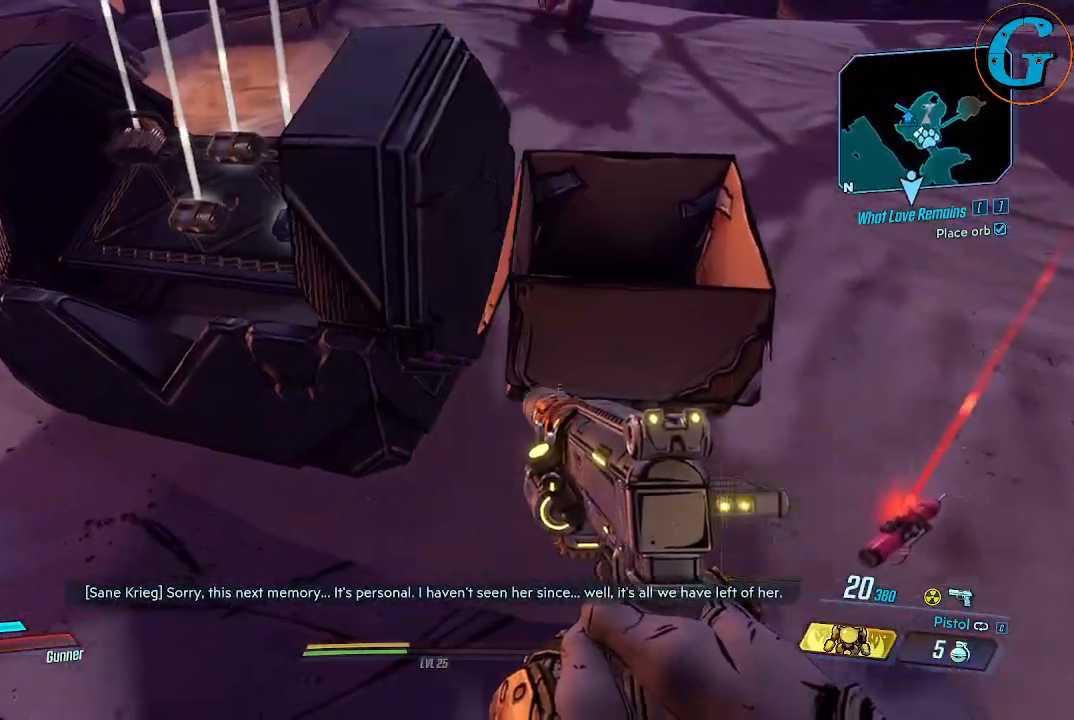
{"keys": ["a", "w"], "mouse": [], "mouse_move": "left", "events": [[117, "a", "down"], [400, "w", "down"]]}
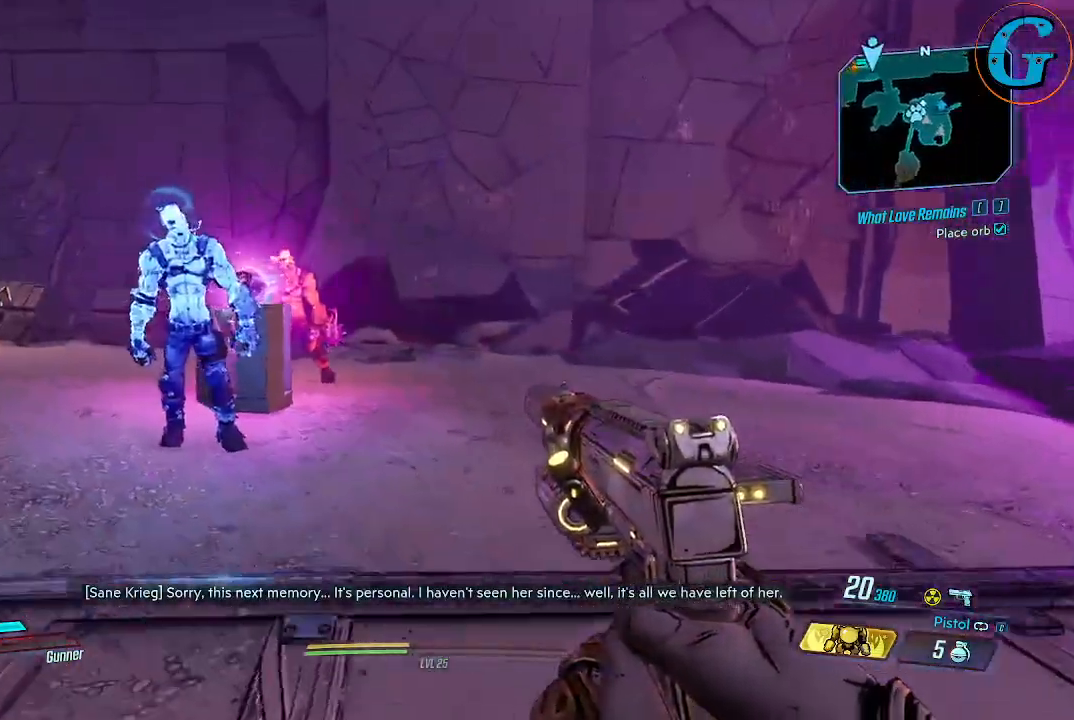
{"keys": ["a", "w"], "mouse": [], "mouse_move": "still", "events": []}
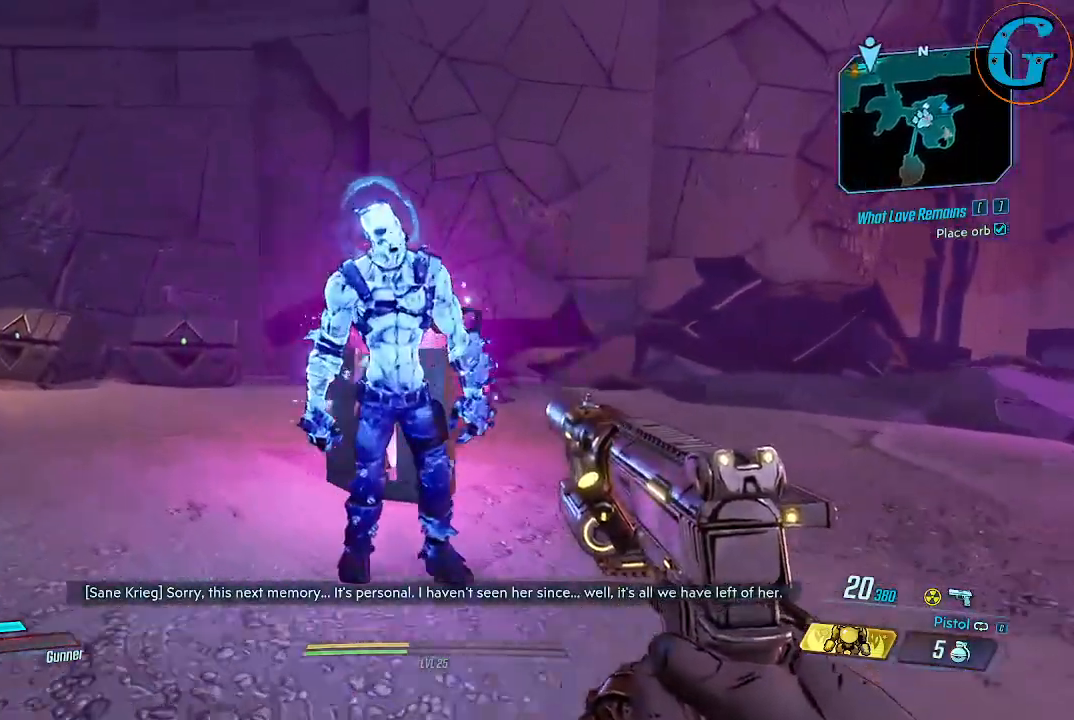
{"keys": ["a", "w"], "mouse": [], "mouse_move": "right", "events": []}
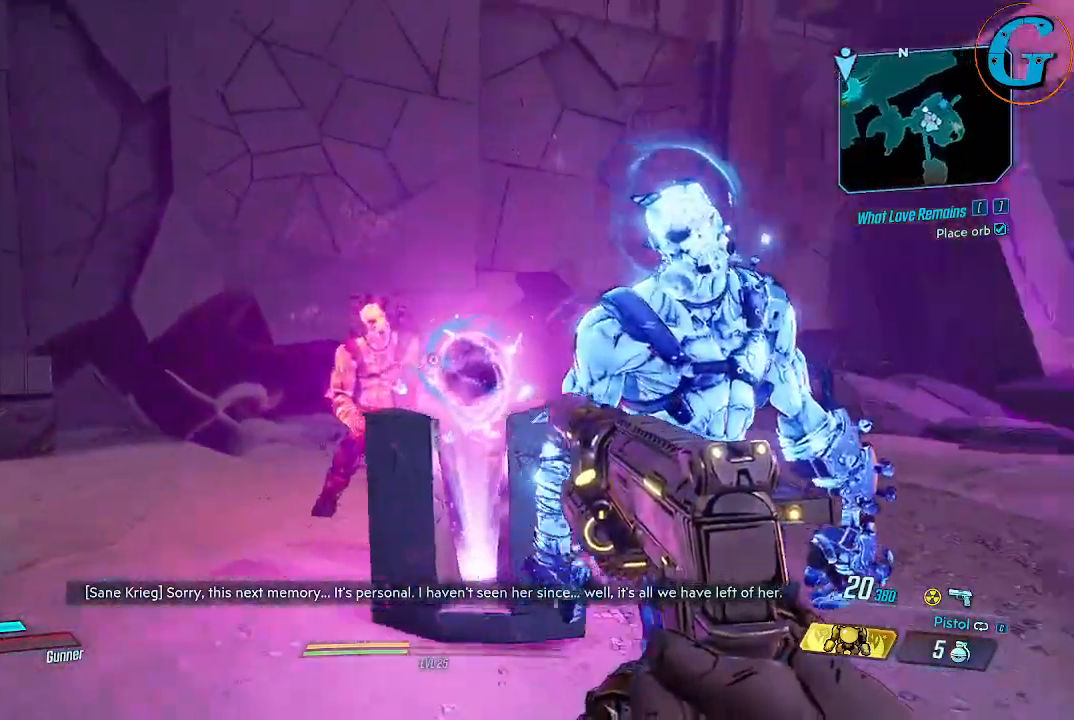
{"keys": ["s"], "mouse": [], "mouse_move": "still", "events": [[117, "w", "up"], [200, "a", "up"], [483, "s", "down"]]}
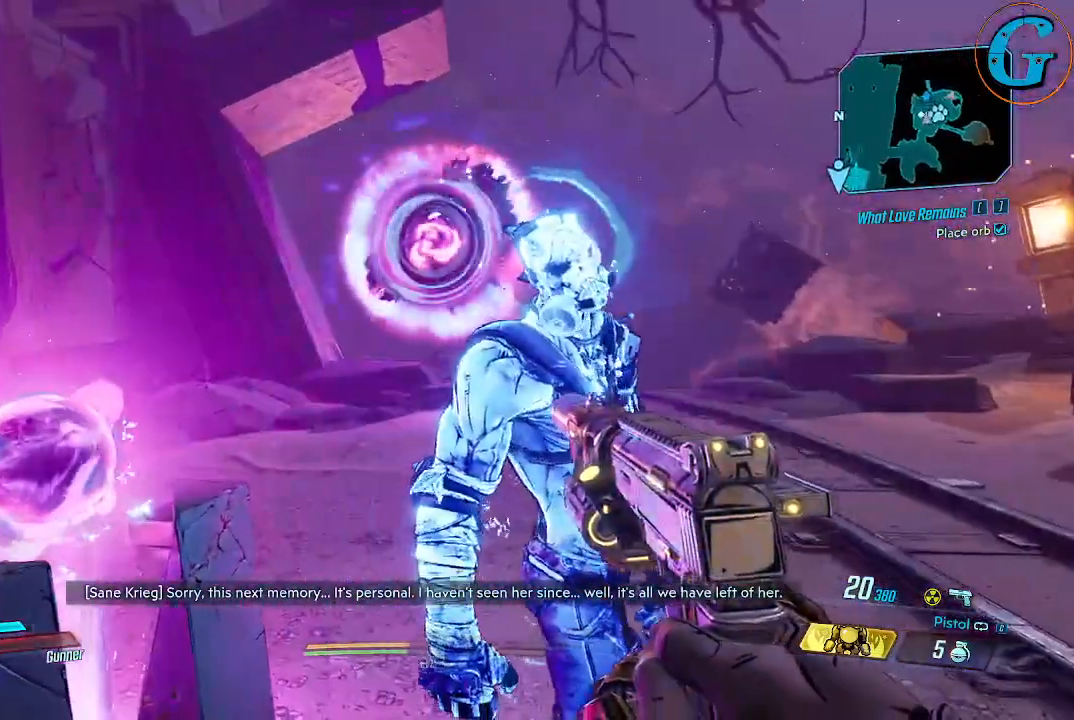
{"keys": [], "mouse": [], "mouse_move": "still", "events": [[217, "a", "down"], [367, "a", "up"], [367, "s", "up"]]}
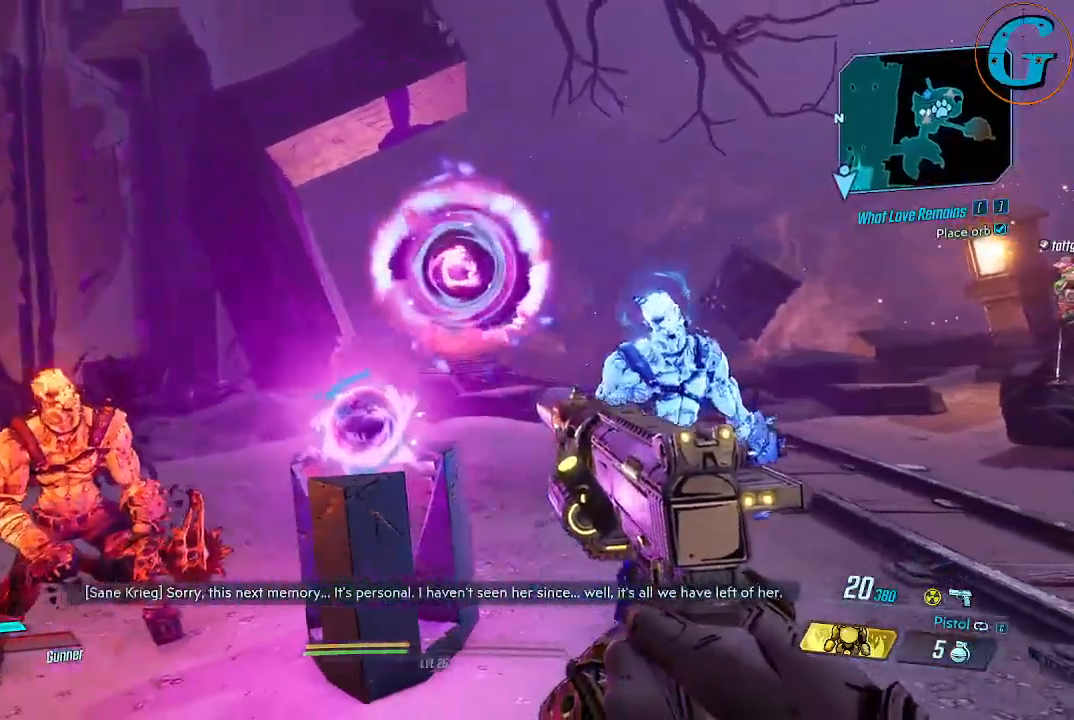
{"keys": [], "mouse": [], "mouse_move": "still", "events": []}
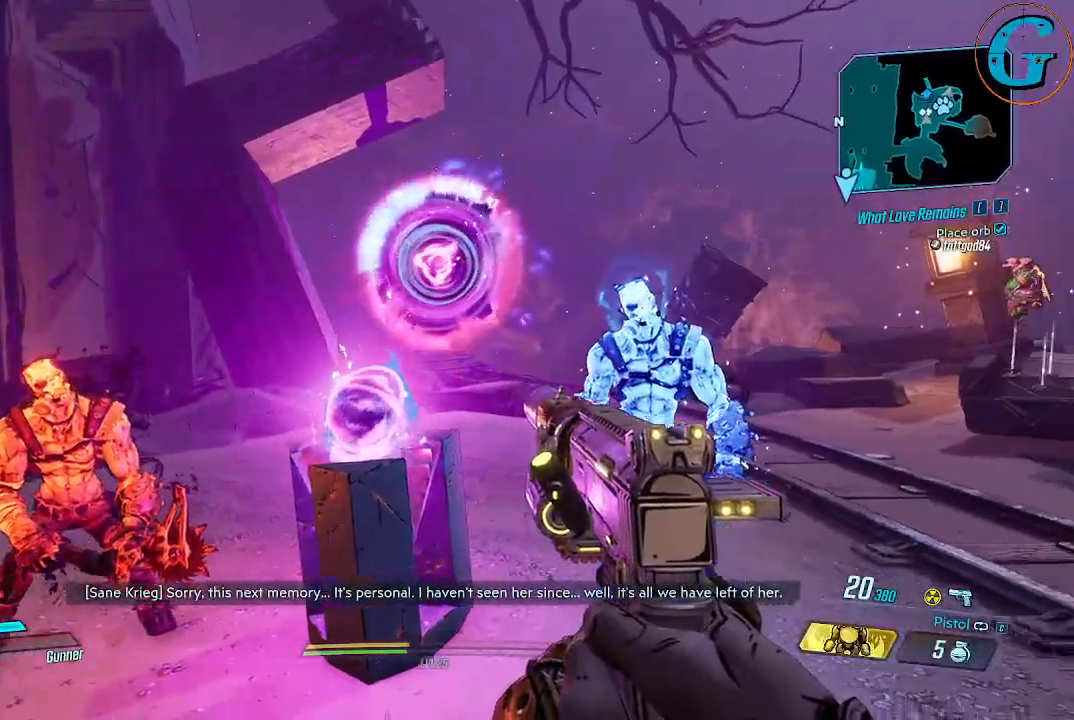
{"keys": [], "mouse": [], "mouse_move": "still", "events": []}
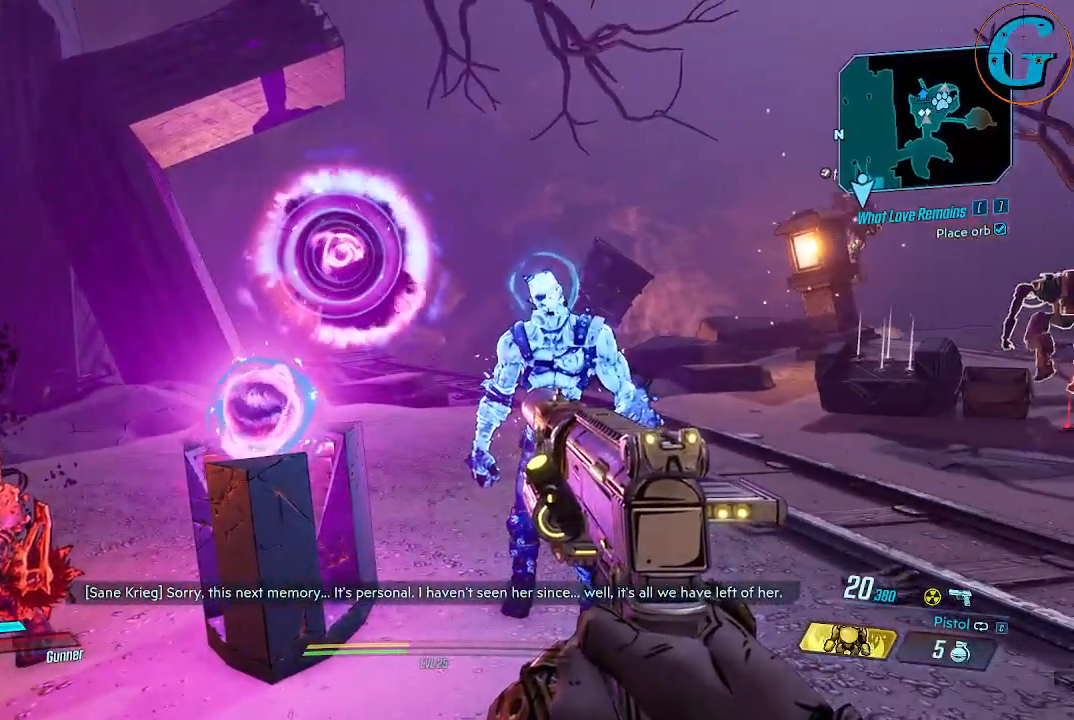
{"keys": [], "mouse": [], "mouse_move": "still", "events": []}
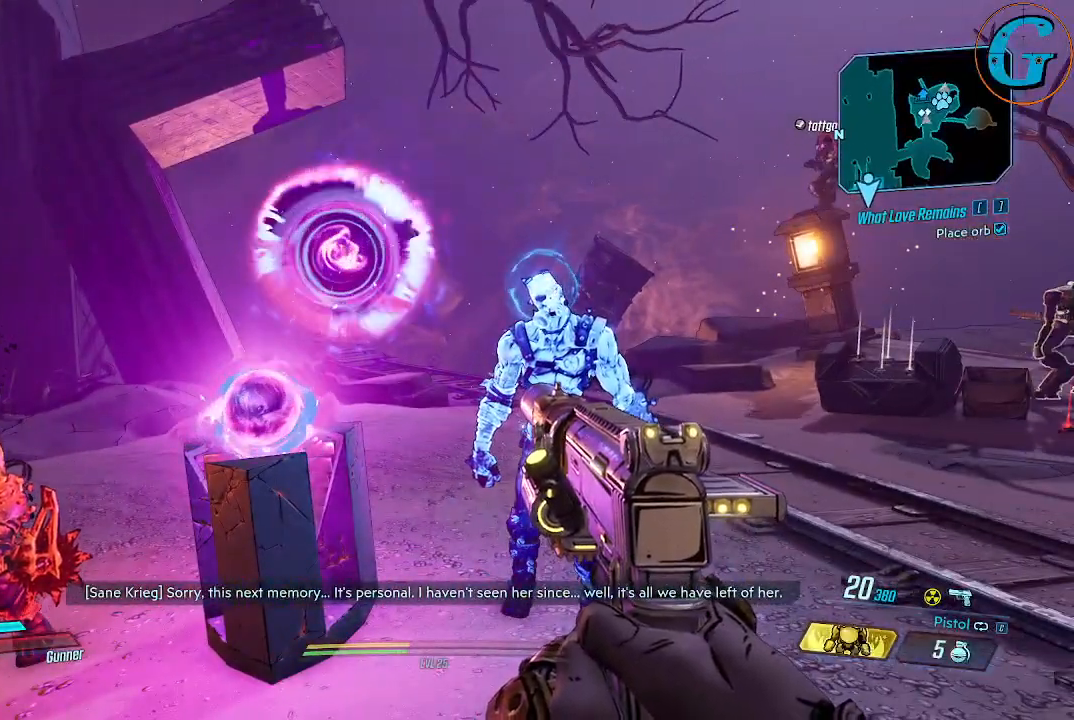
{"keys": [], "mouse": [], "mouse_move": "still", "events": []}
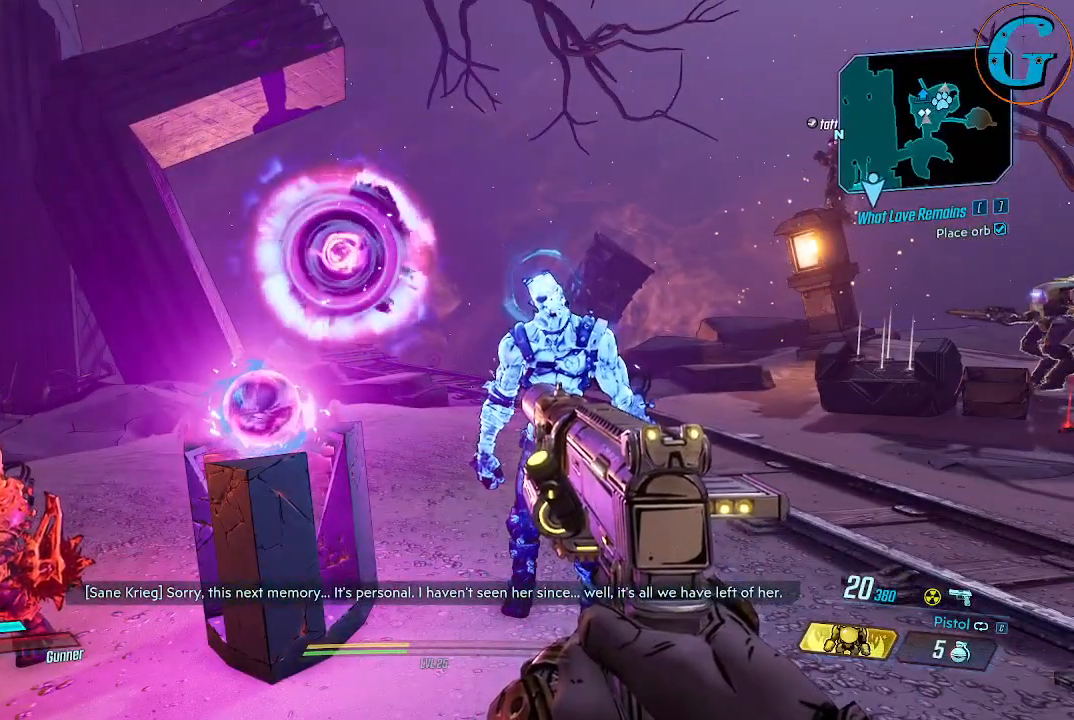
{"keys": [], "mouse": [], "mouse_move": "still", "events": []}
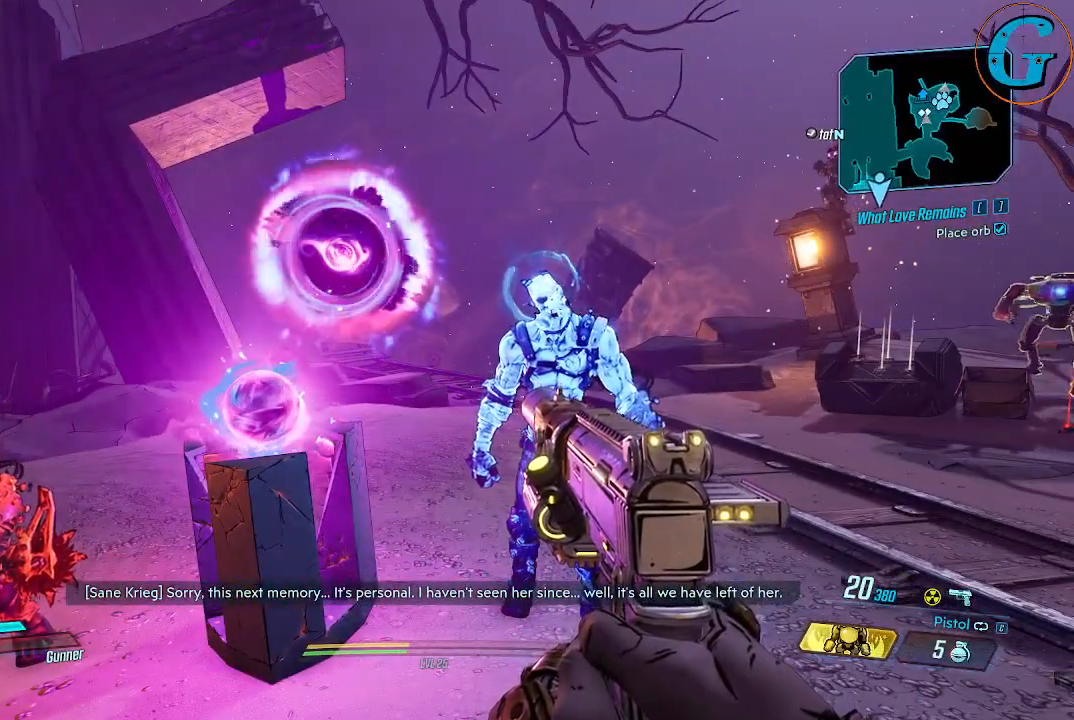
{"keys": [], "mouse": [], "mouse_move": "still", "events": []}
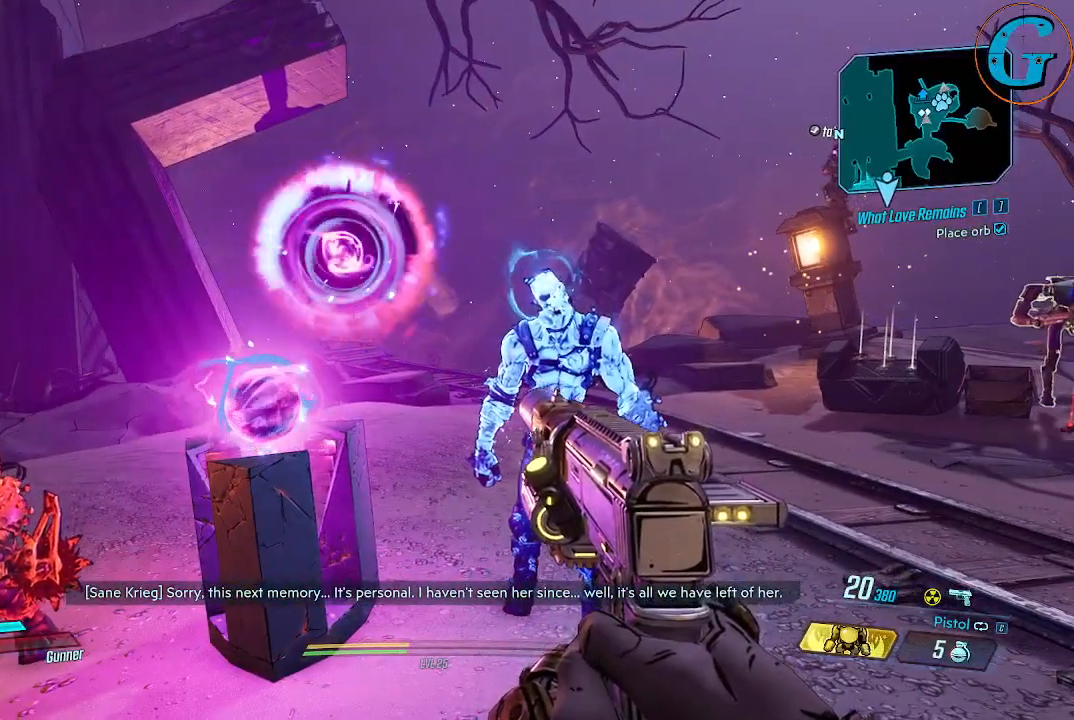
{"keys": [], "mouse": [], "mouse_move": "still", "events": []}
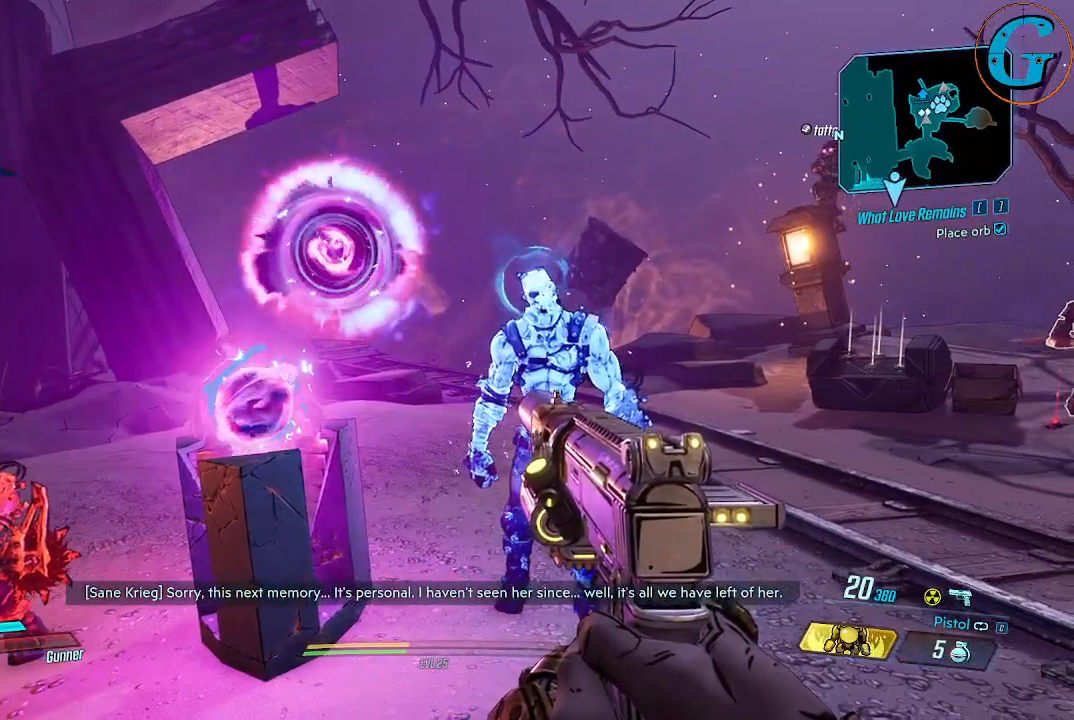
{"keys": [], "mouse": [], "mouse_move": "still", "events": []}